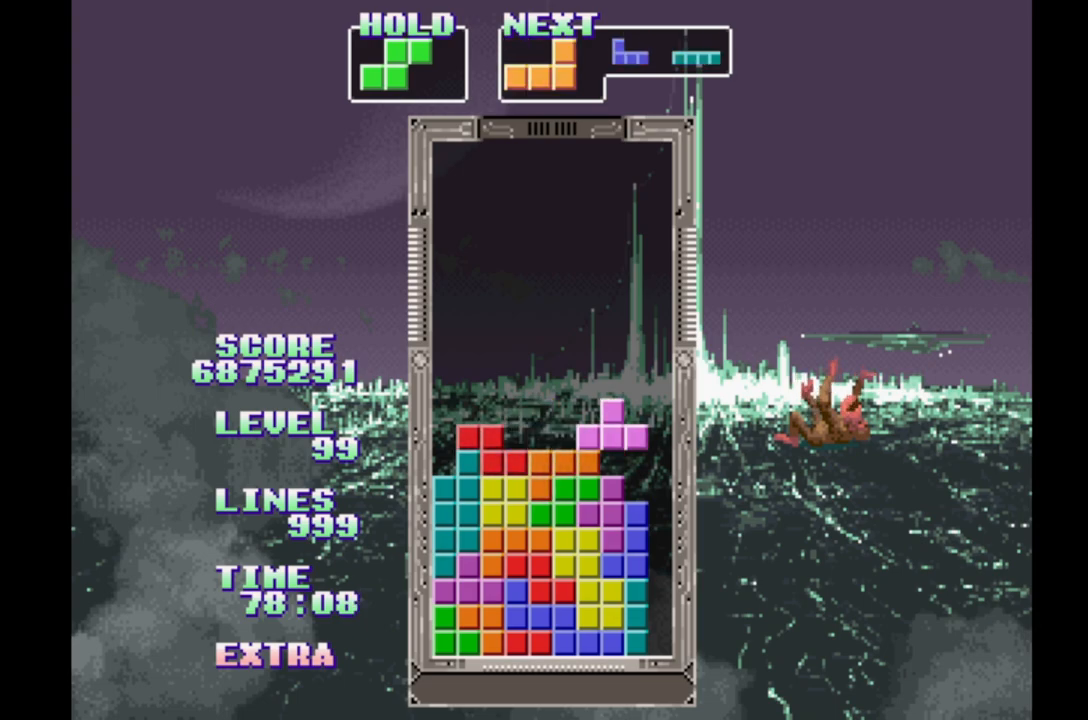
Gameplay with a controller (Xbox layout); each line is a JSON object with the inputs held at the frame after it. "events" lists button and stick changes between this image and that frame as [ms after this image, input, new state], when the widget could be followed in between. Not read: DPAD_LEFT L2 L3 R2 R3 left_stick right_stick.
{"buttons": ["DPAD_RIGHT"], "events": [[150, "A", "down"], [217, "A", "up"]]}
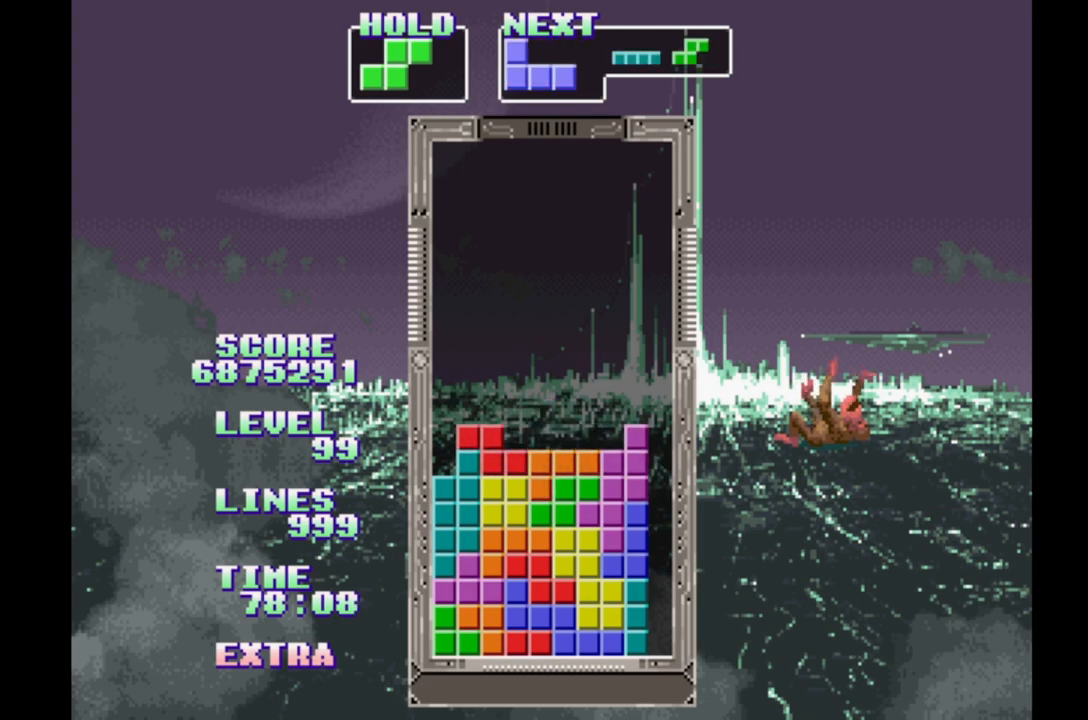
{"buttons": ["DPAD_RIGHT"], "events": []}
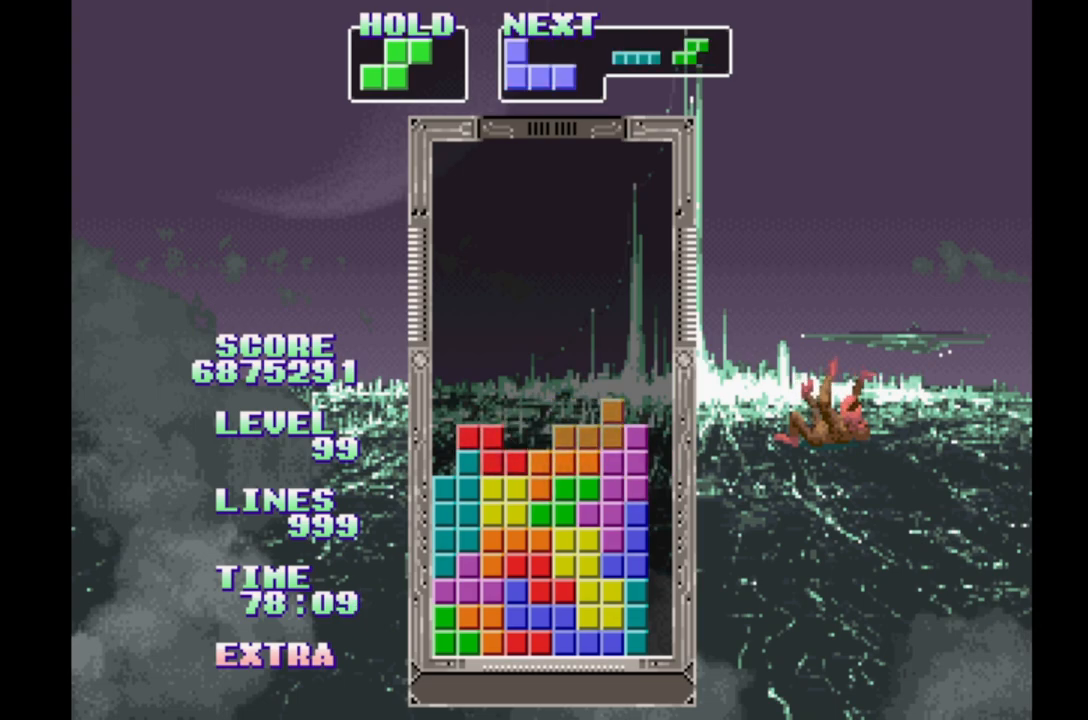
{"buttons": ["B", "DPAD_RIGHT"], "events": [[233, "B", "down"], [317, "B", "up"], [433, "B", "down"]]}
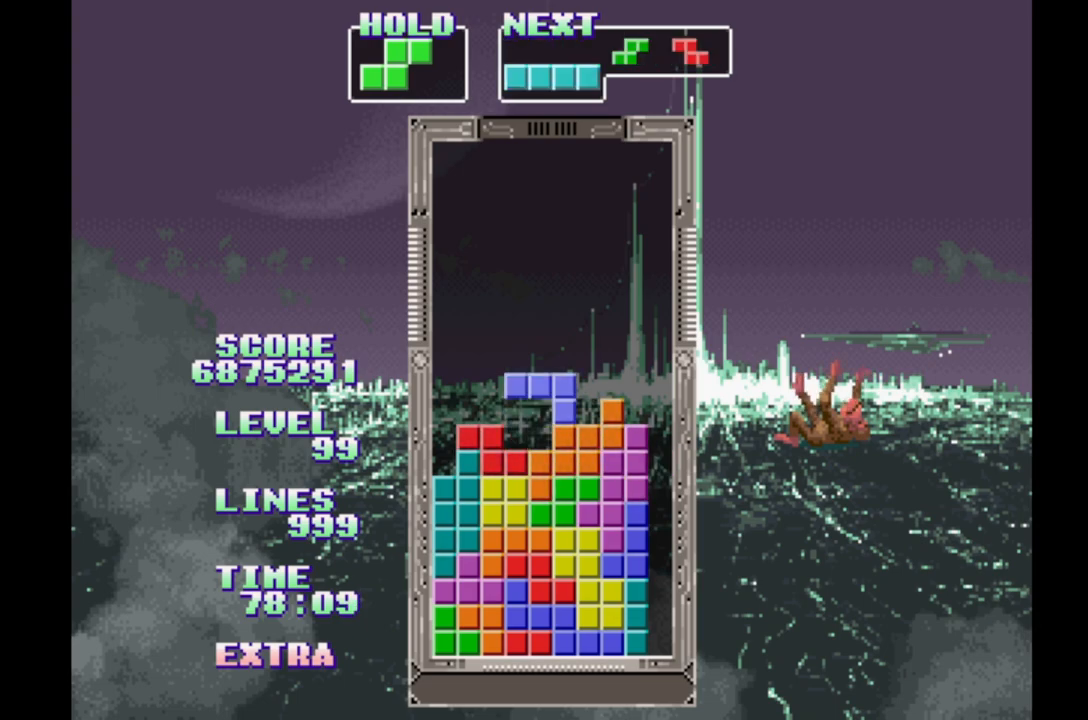
{"buttons": ["DPAD_RIGHT"], "events": [[17, "B", "up"], [83, "B", "down"], [150, "B", "up"], [233, "B", "down"], [317, "B", "up"]]}